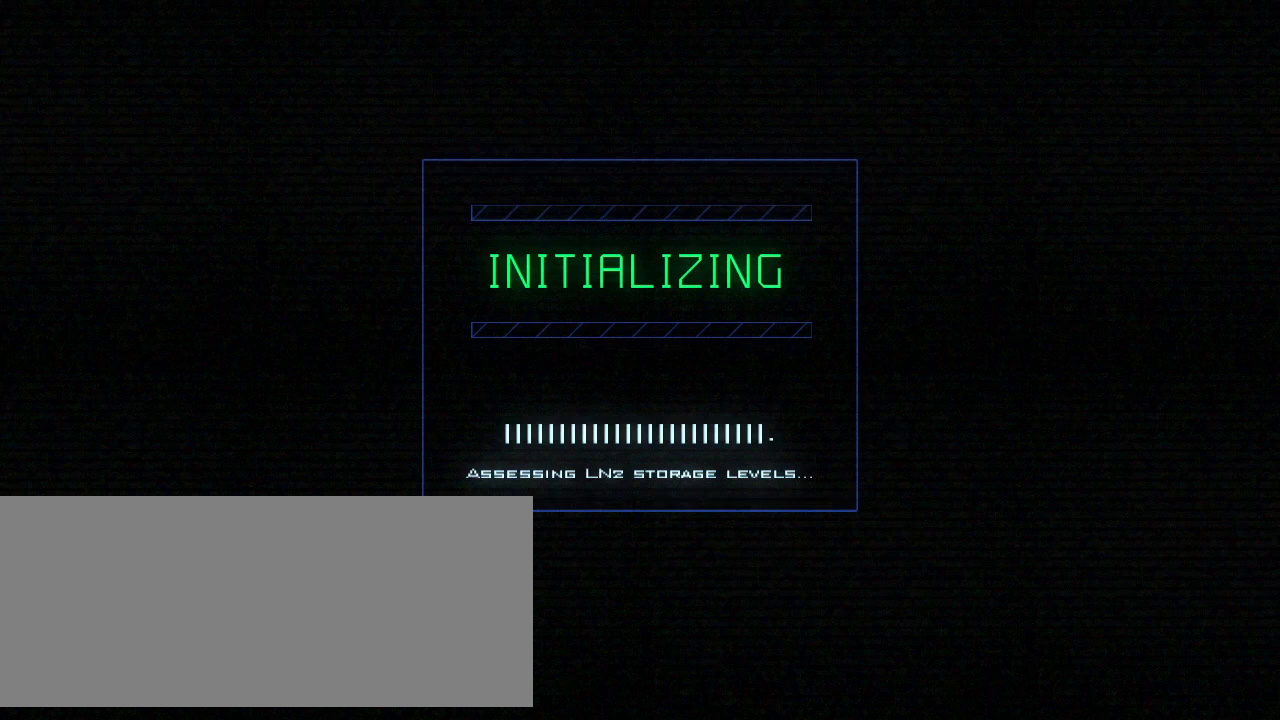
Gameplay with keyboard; each line is a JSON object with the keys held at the frame after it. "events" lists presses ("down") and releases ("up") of ".", "0", "1", "2", "3", "4", "5", "6", "7", "8", "9", "a", "b", "backspace", "c", "caps_lock", "comma", "ctrl_l", "ctrl_r", "d", "down", "e", "equals", "escape", "f", "f11", "g", "h", "i", "j", "k", "l", "left", "m", "minus", "n", "o", "p", "q", "quote", "r", "return", "right", "s", "semicolon", "shift_l", "shift_r", "space", "t", "tab", "tilde", "u", "up", "v", "w", "x", "y" and "z" between this image and that frame as [ms after this image, input, new state], when the widget could be followed in between. No other keys are recorded. Mouse input is not recorded. Not read: other_keys.
{"keys": [], "events": []}
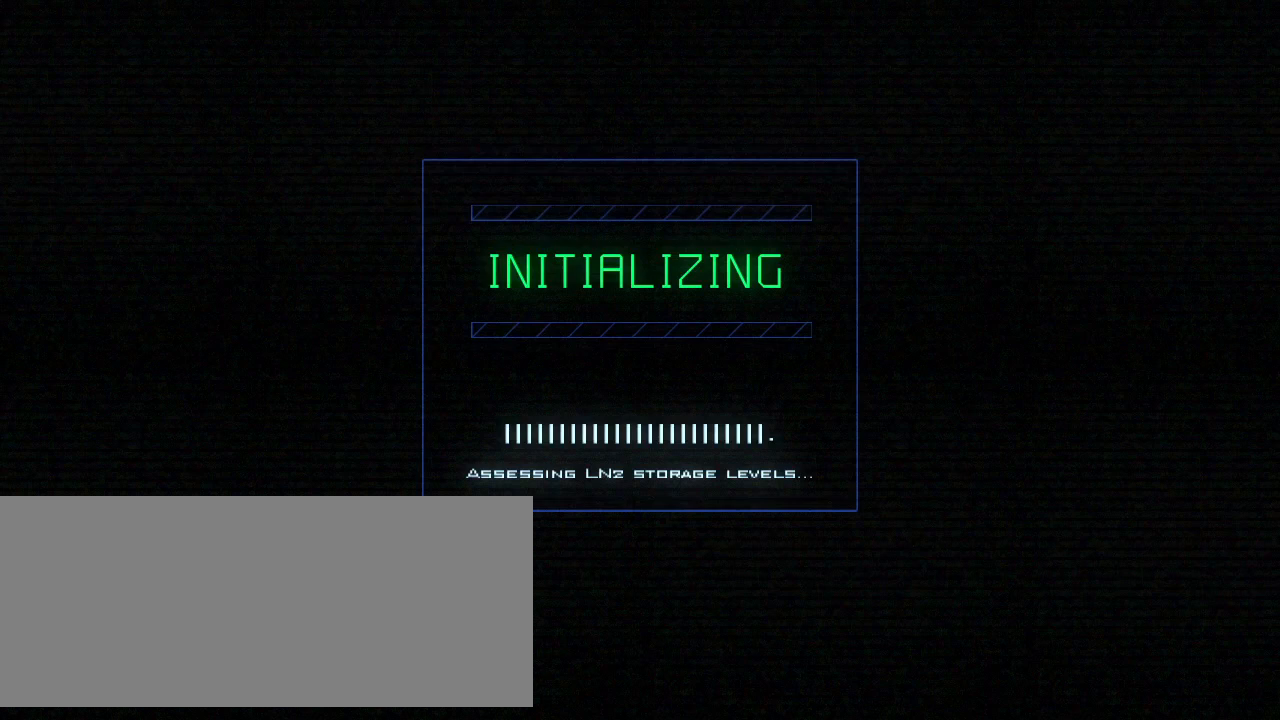
{"keys": [], "events": []}
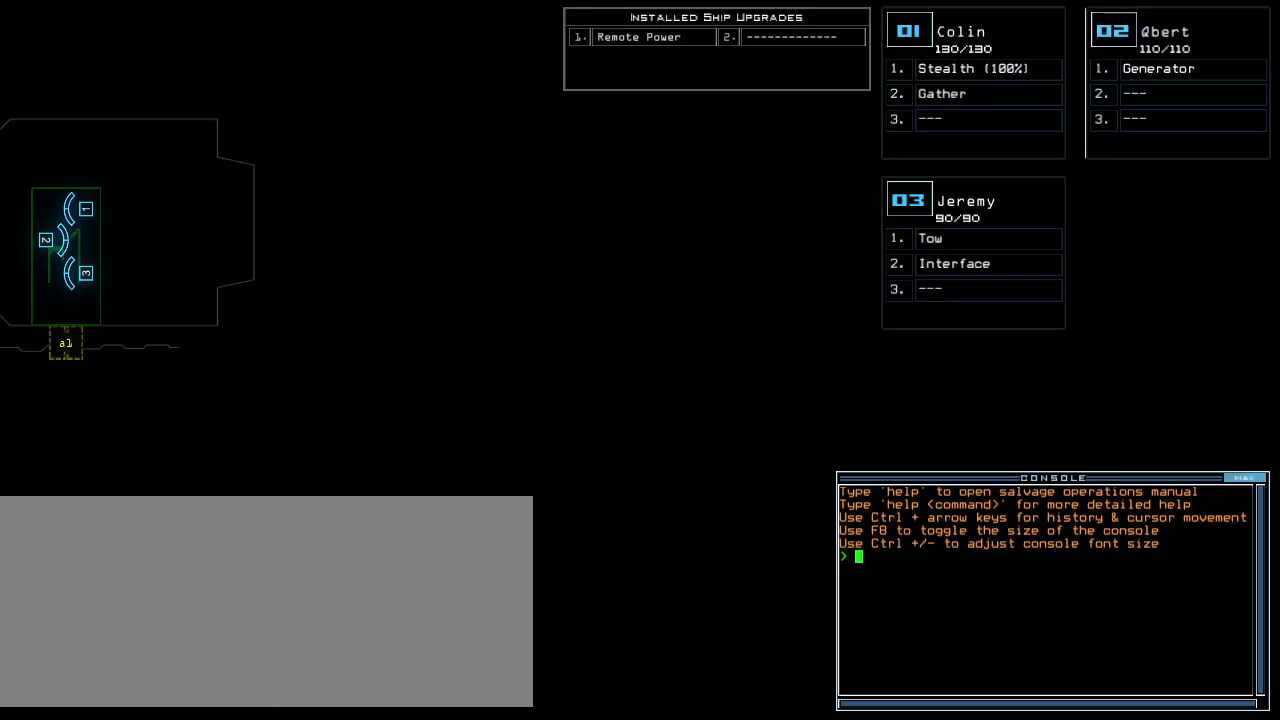
{"keys": [], "events": []}
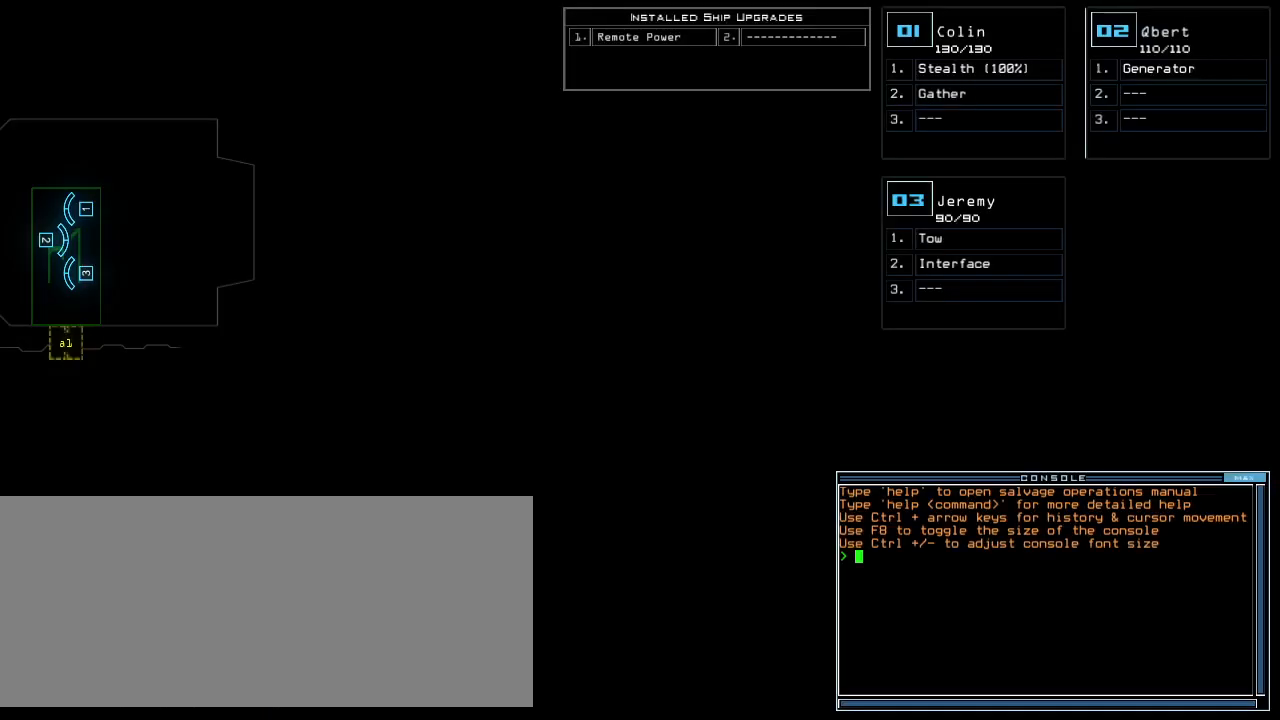
{"keys": [], "events": []}
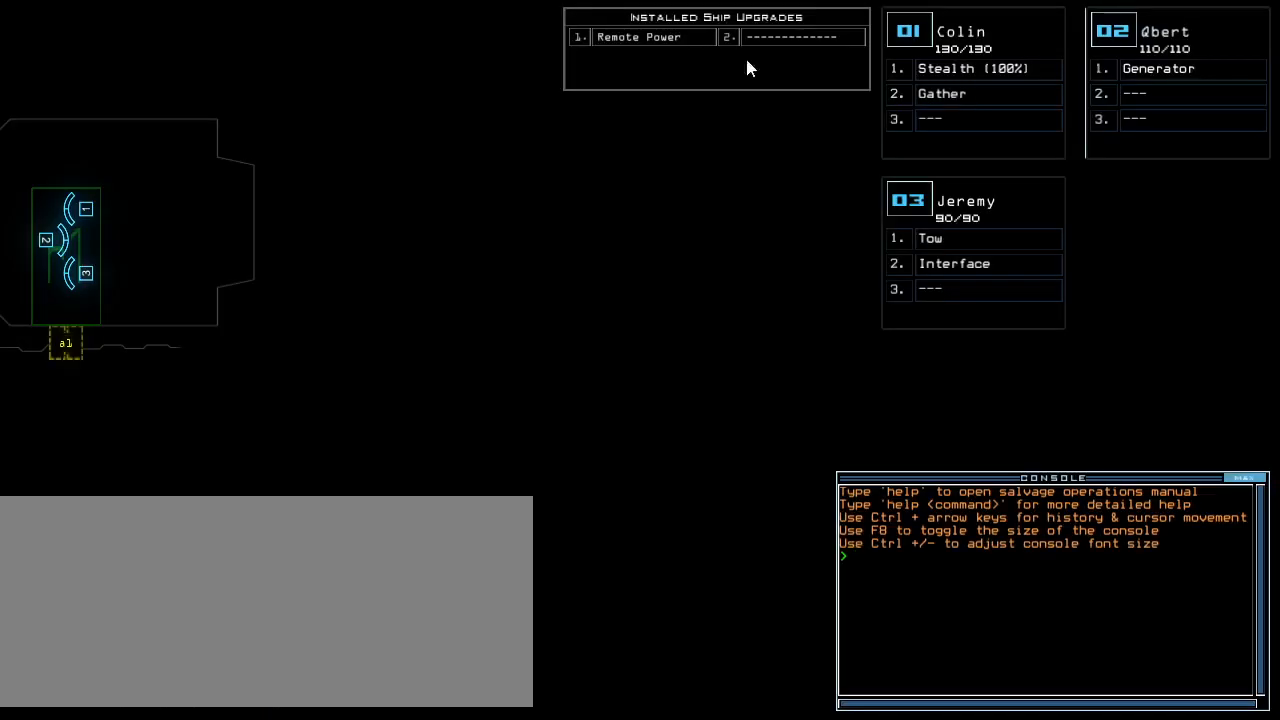
{"keys": [], "events": []}
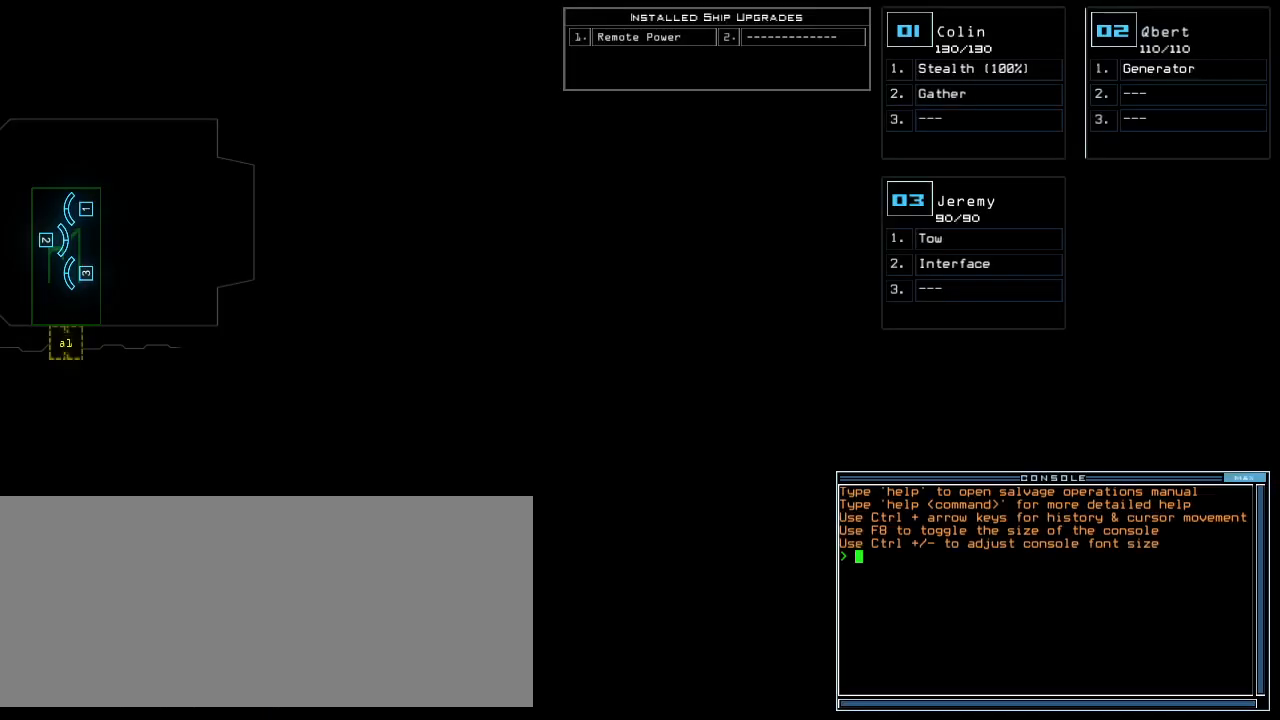
{"keys": [], "events": []}
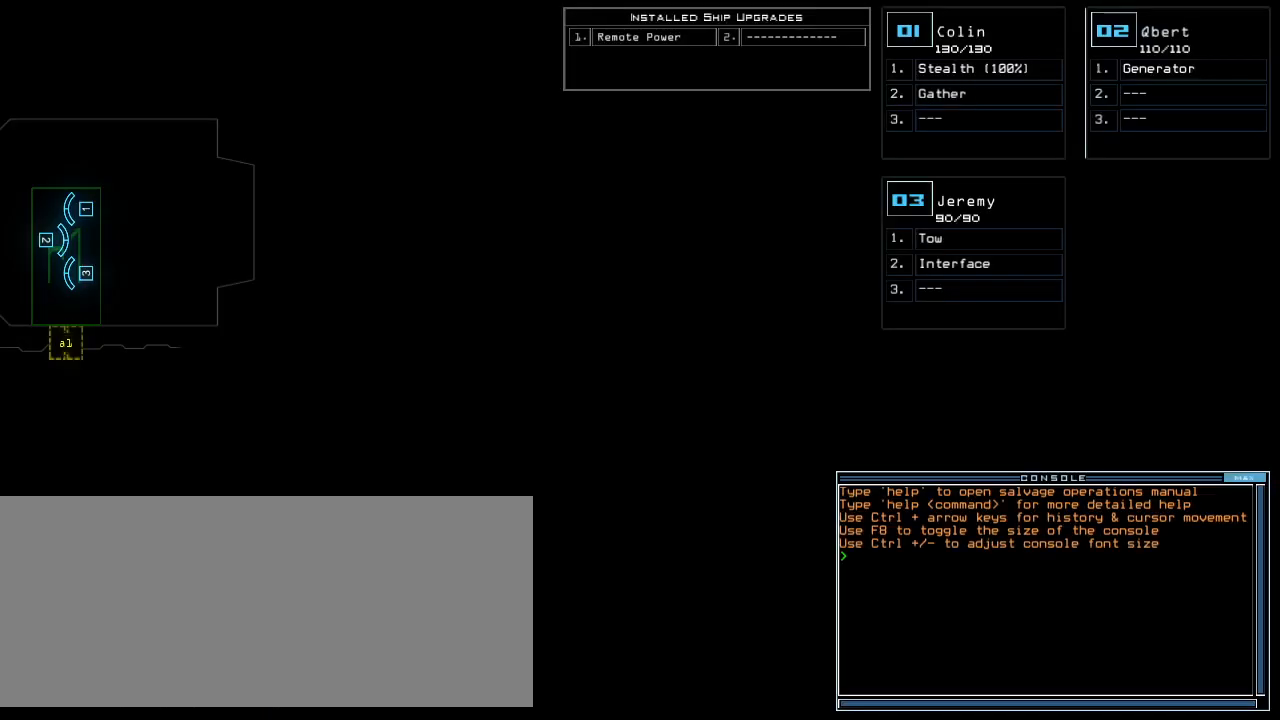
{"keys": ["left"], "events": [[120, "left", "down"]]}
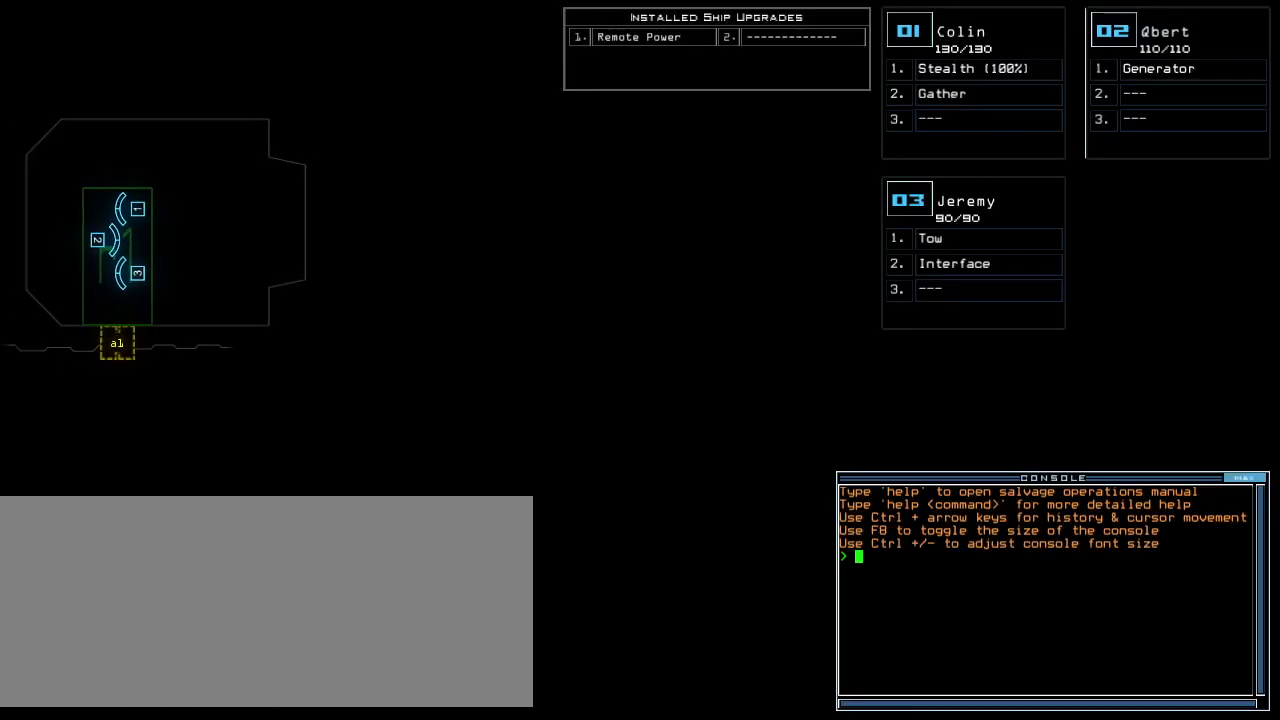
{"keys": ["left"], "events": []}
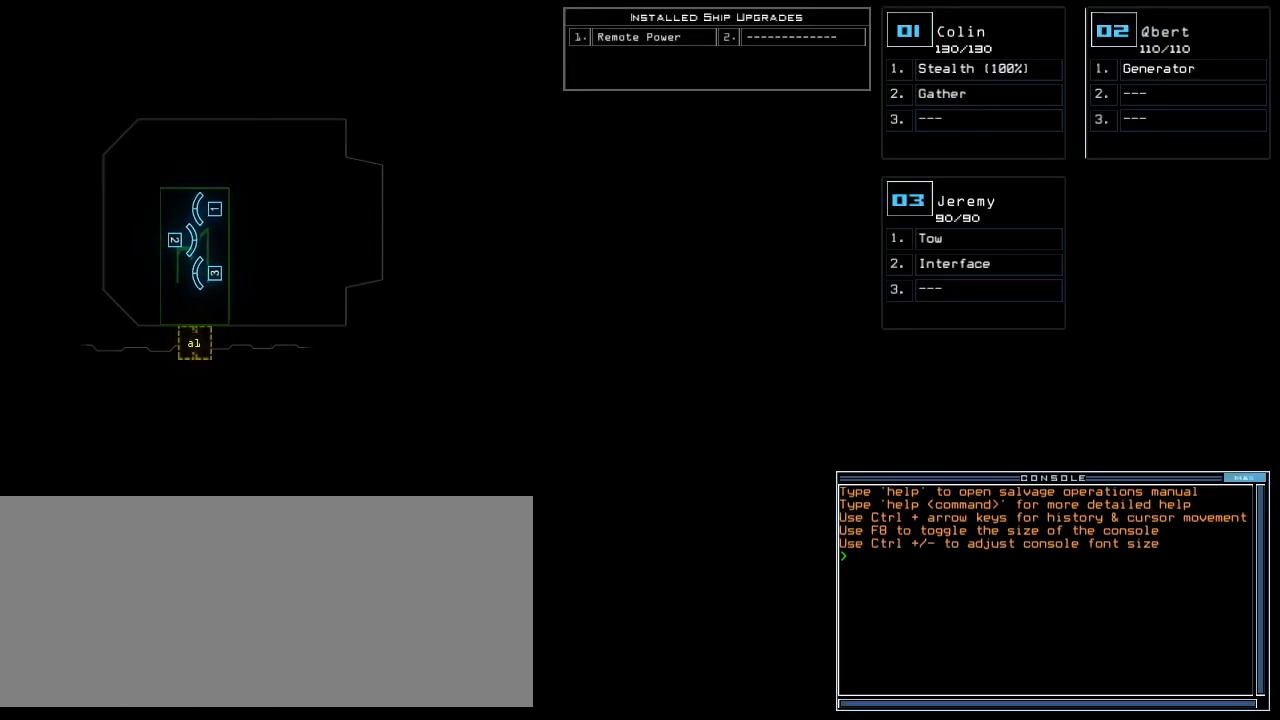
{"keys": ["down"], "events": [[400, "left", "up"], [420, "down", "down"]]}
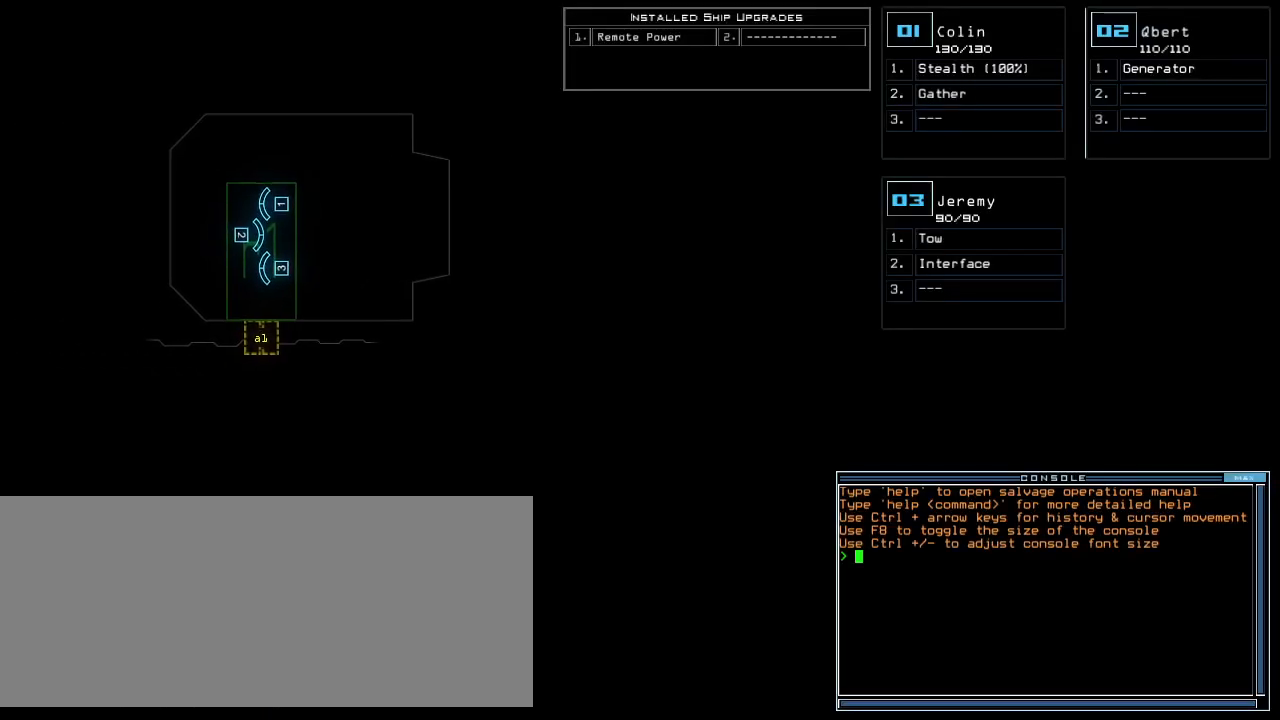
{"keys": ["left"], "events": [[180, "down", "up"], [220, "left", "down"]]}
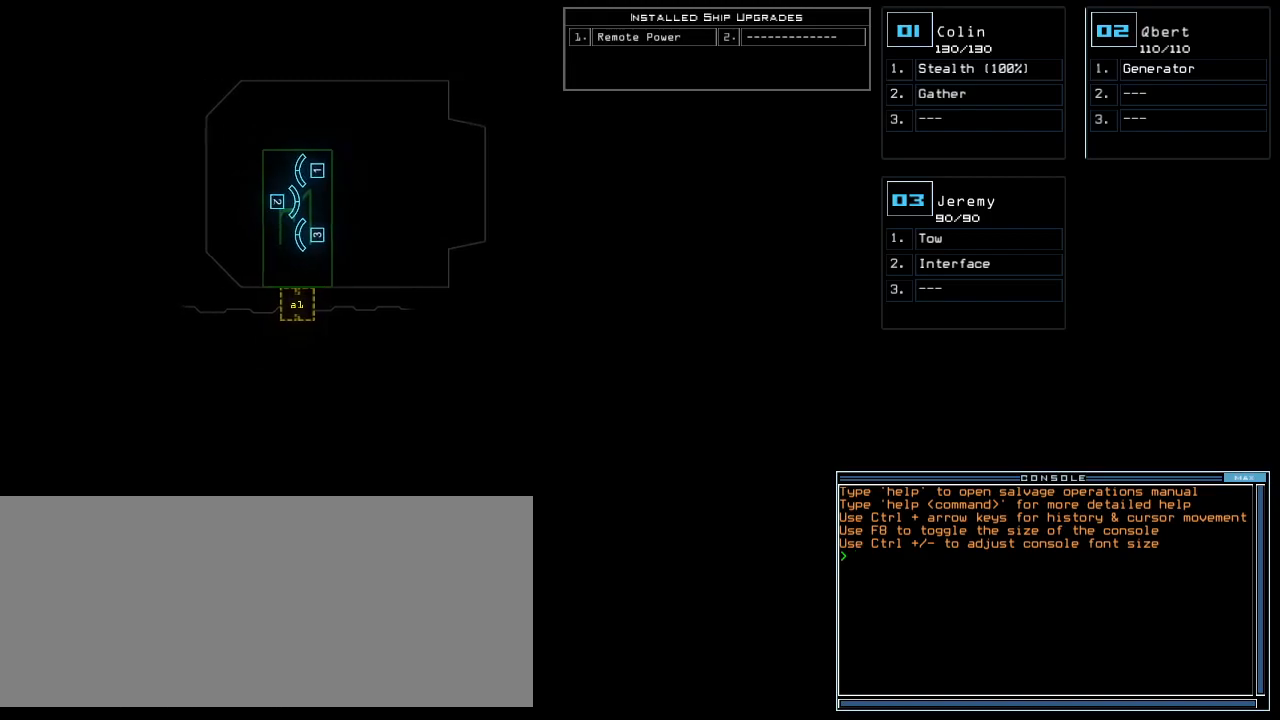
{"keys": [], "events": [[40, "left", "up"]]}
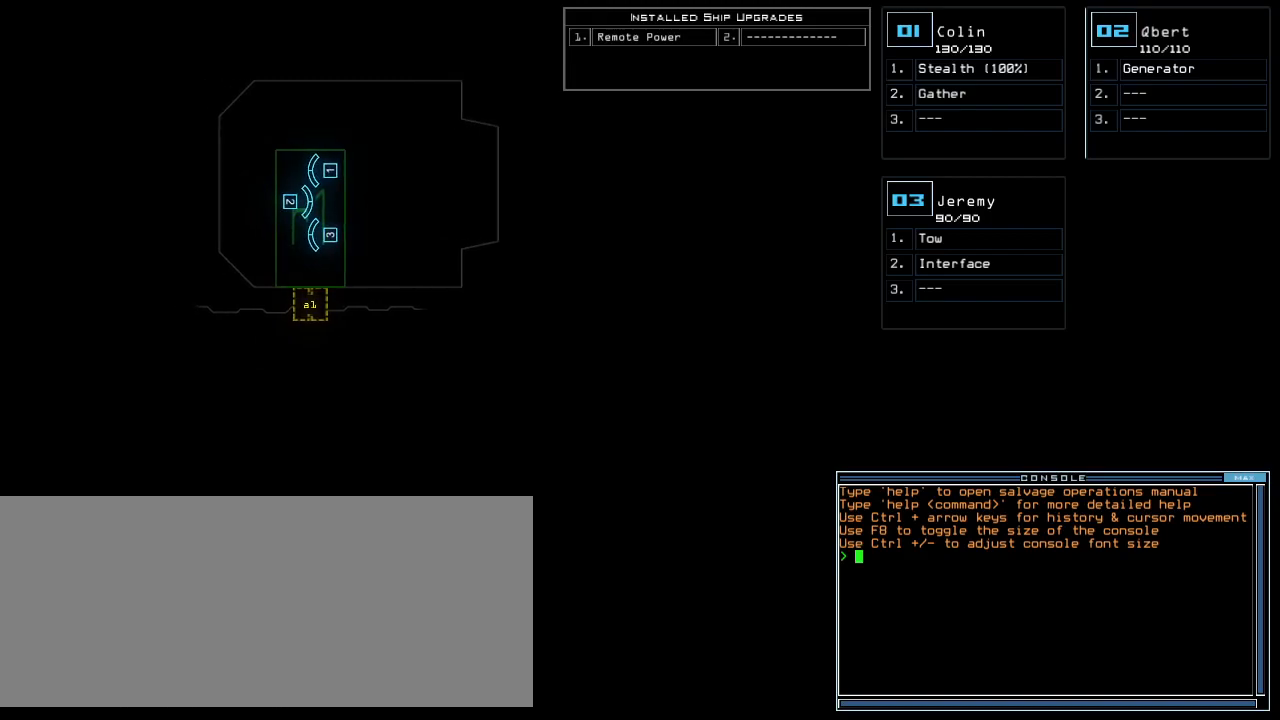
{"keys": [], "events": []}
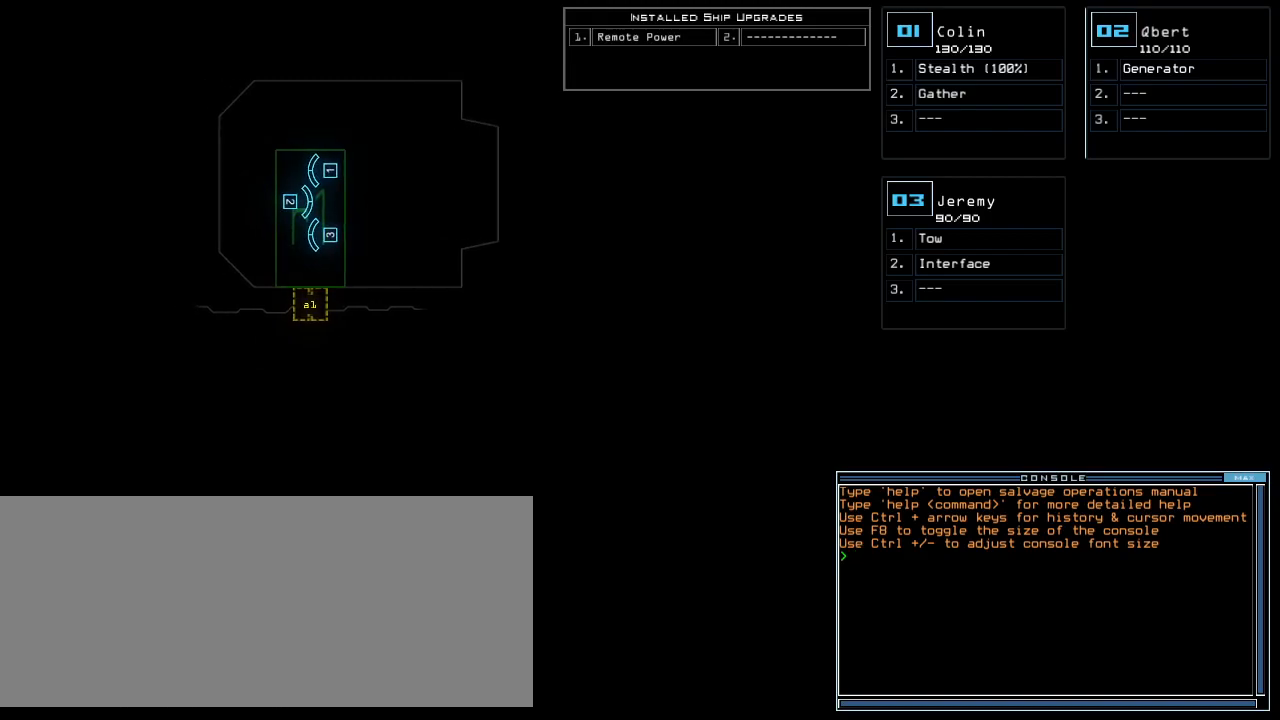
{"keys": [], "events": []}
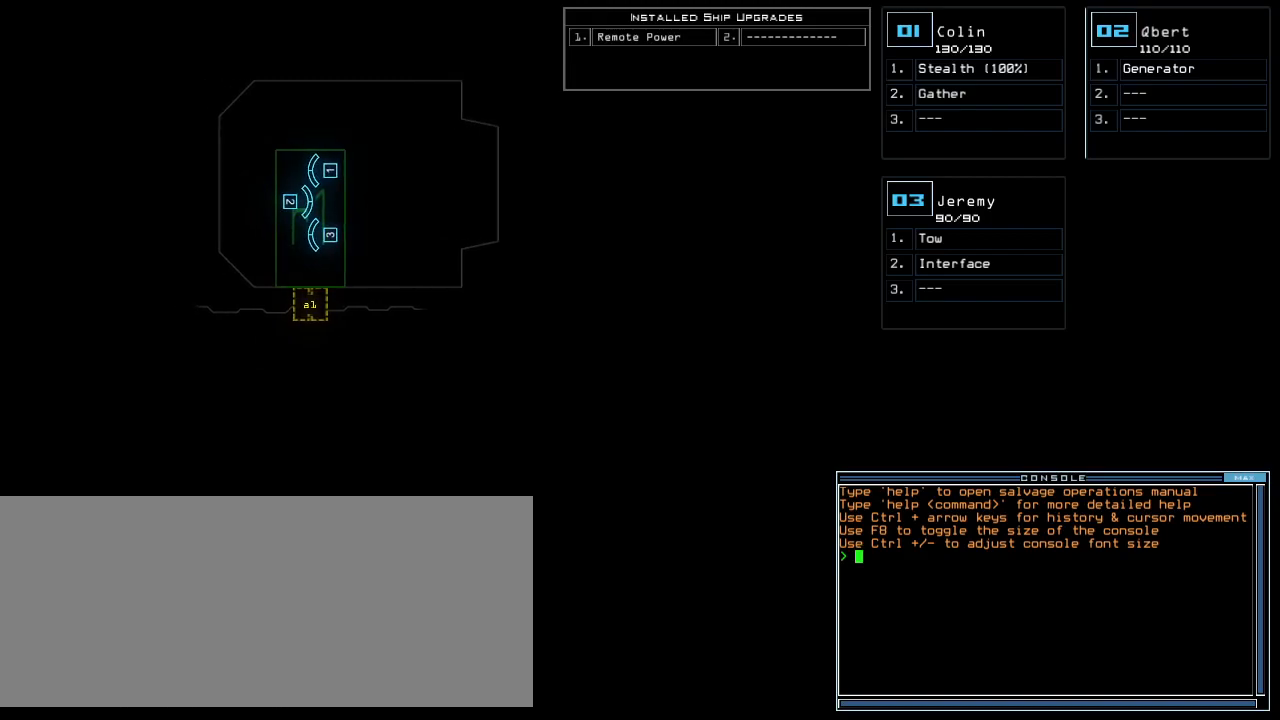
{"keys": ["a"], "events": [[500, "a", "down"]]}